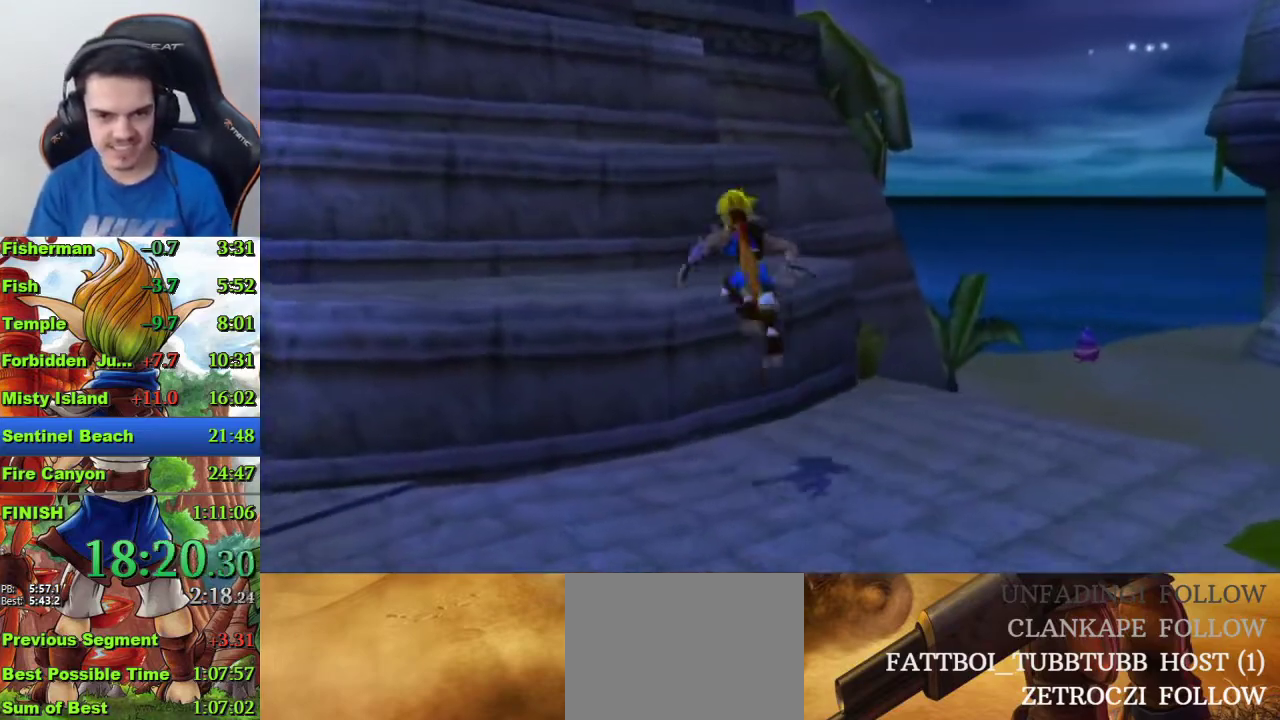
Gameplay with a controller (PlayStation layout); each line is a JSON object with the inputs held at the frame after it. "events" lists button and stick changes between this image and that frame as [ms after this image, input, new state], when the widget could be followed in between.
{"buttons": ["CROSS"], "left_stick": "up-left", "right_stick": "center", "events": [[100, "SQUARE", "down"], [200, "SQUARE", "up"], [267, "CROSS", "down"]]}
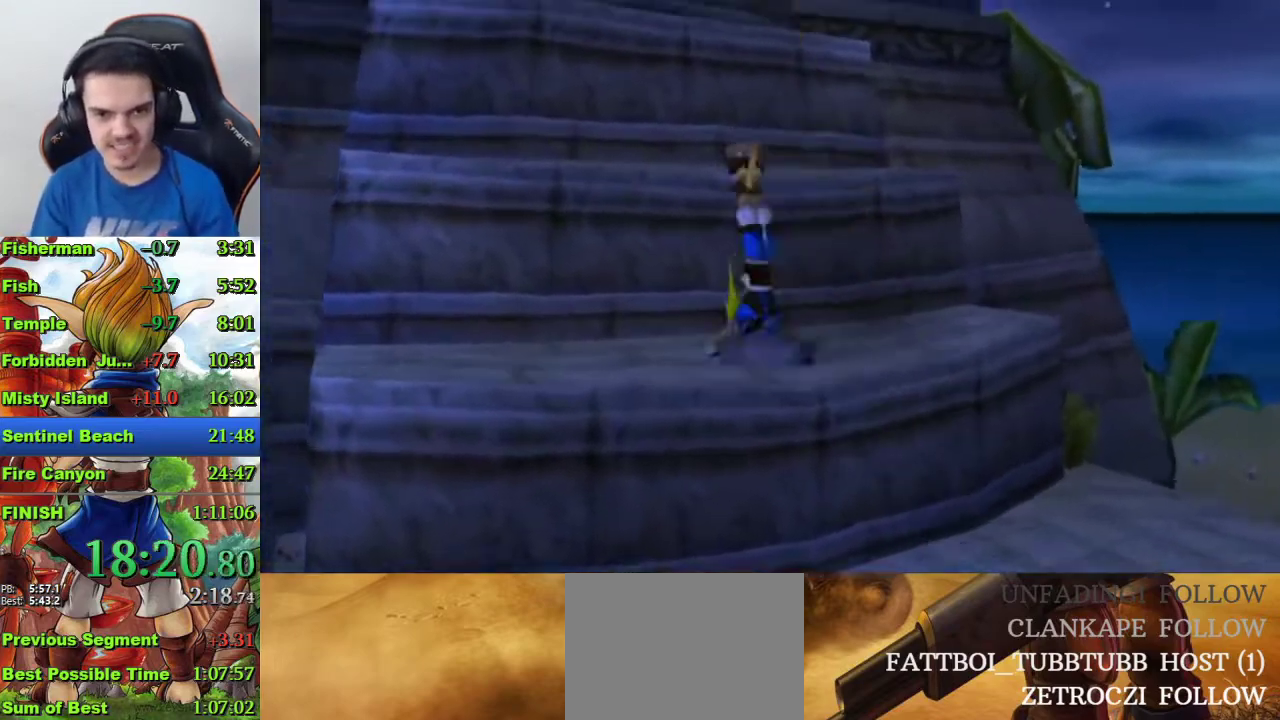
{"buttons": [], "left_stick": "up", "right_stick": "center", "events": [[33, "left_stick", "down-right"], [100, "left_stick", "up-left"], [233, "CROSS", "up"], [333, "left_stick", "up"], [433, "SQUARE", "down"], [500, "SQUARE", "up"]]}
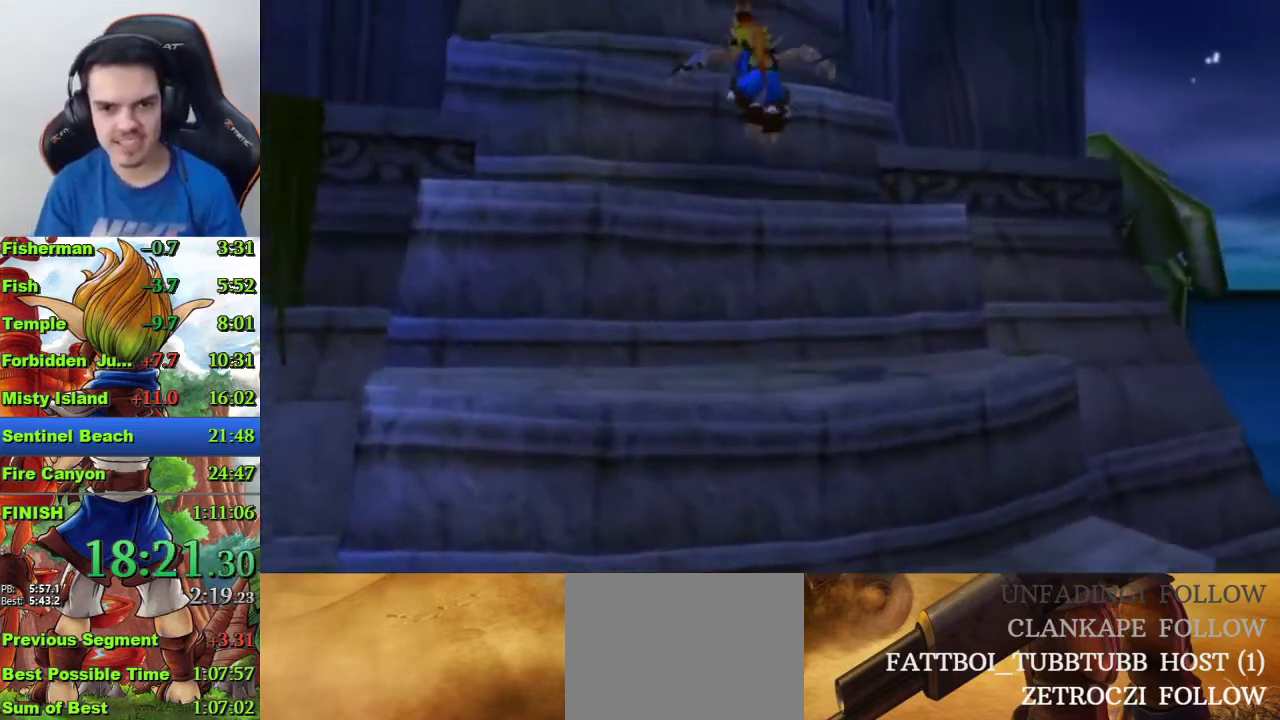
{"buttons": ["CROSS"], "left_stick": "up", "right_stick": "center", "events": [[100, "CROSS", "down"]]}
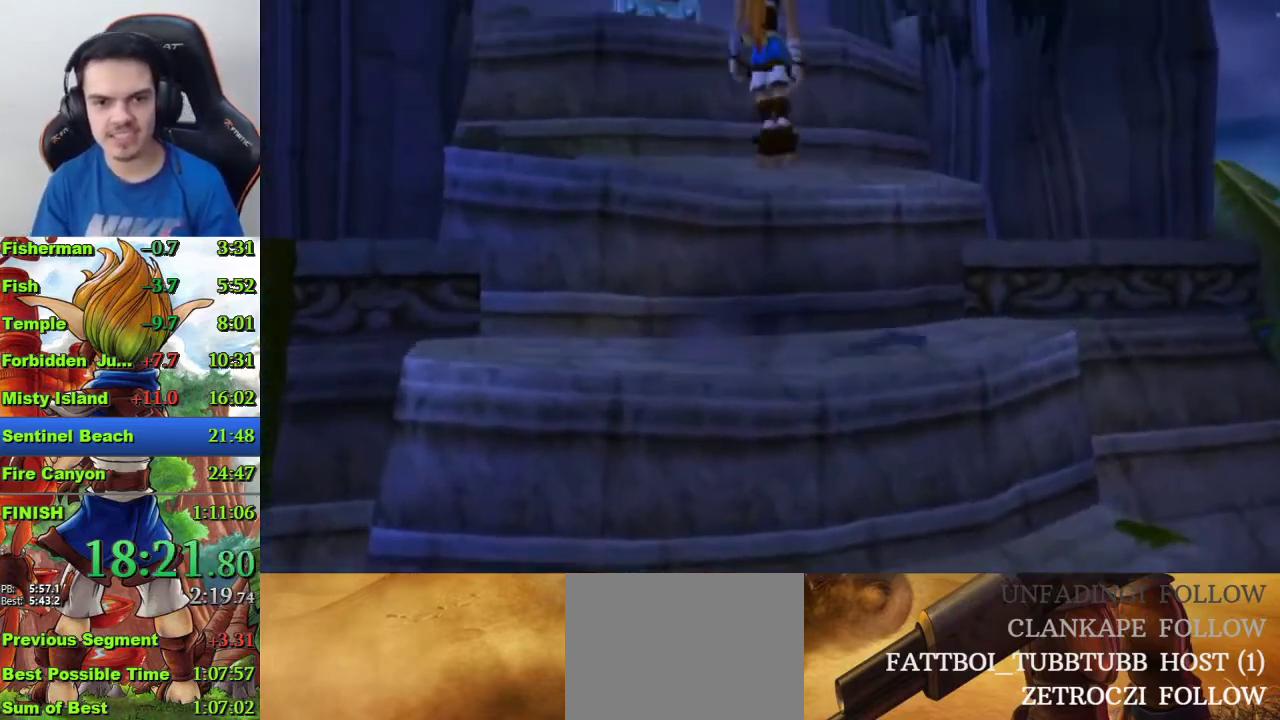
{"buttons": [], "left_stick": "up", "right_stick": "center", "events": [[100, "CROSS", "up"], [267, "SQUARE", "down"], [333, "SQUARE", "up"], [400, "SQUARE", "down"], [467, "SQUARE", "up"]]}
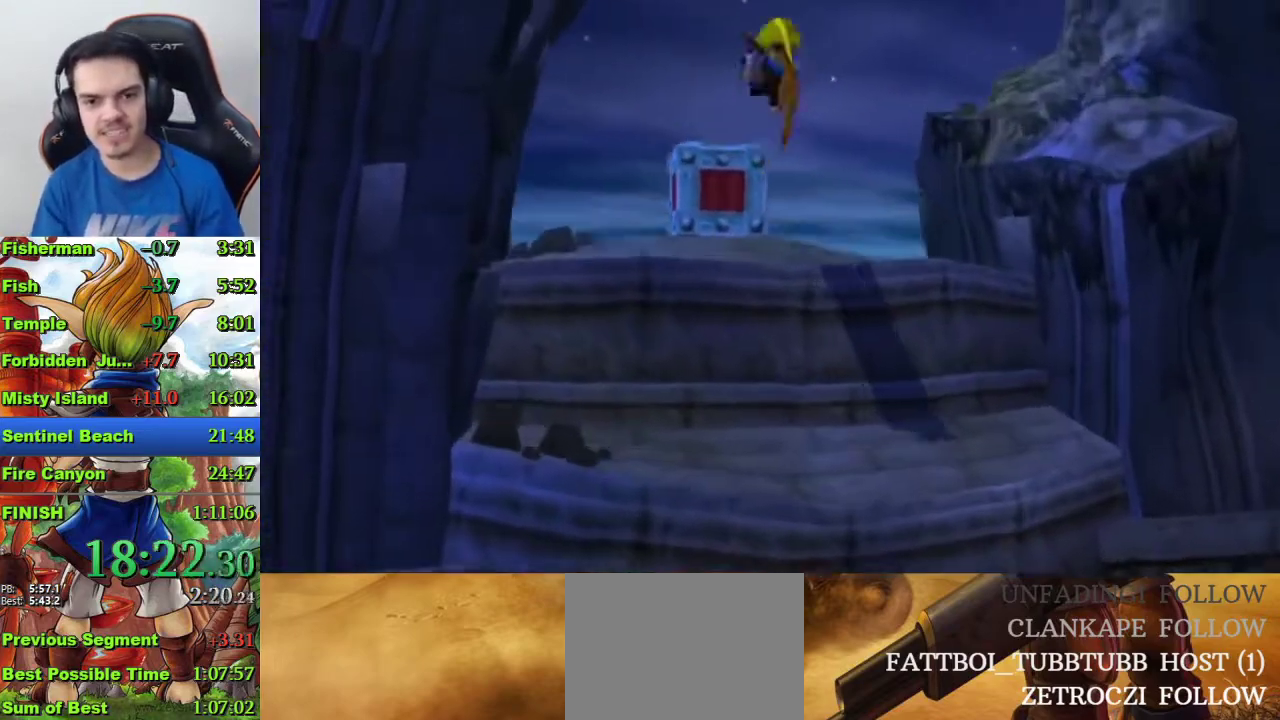
{"buttons": [], "left_stick": "center", "right_stick": "center", "events": [[67, "CIRCLE", "down"], [167, "CIRCLE", "up"], [233, "CIRCLE", "down"], [300, "CIRCLE", "up"], [300, "left_stick", "center"]]}
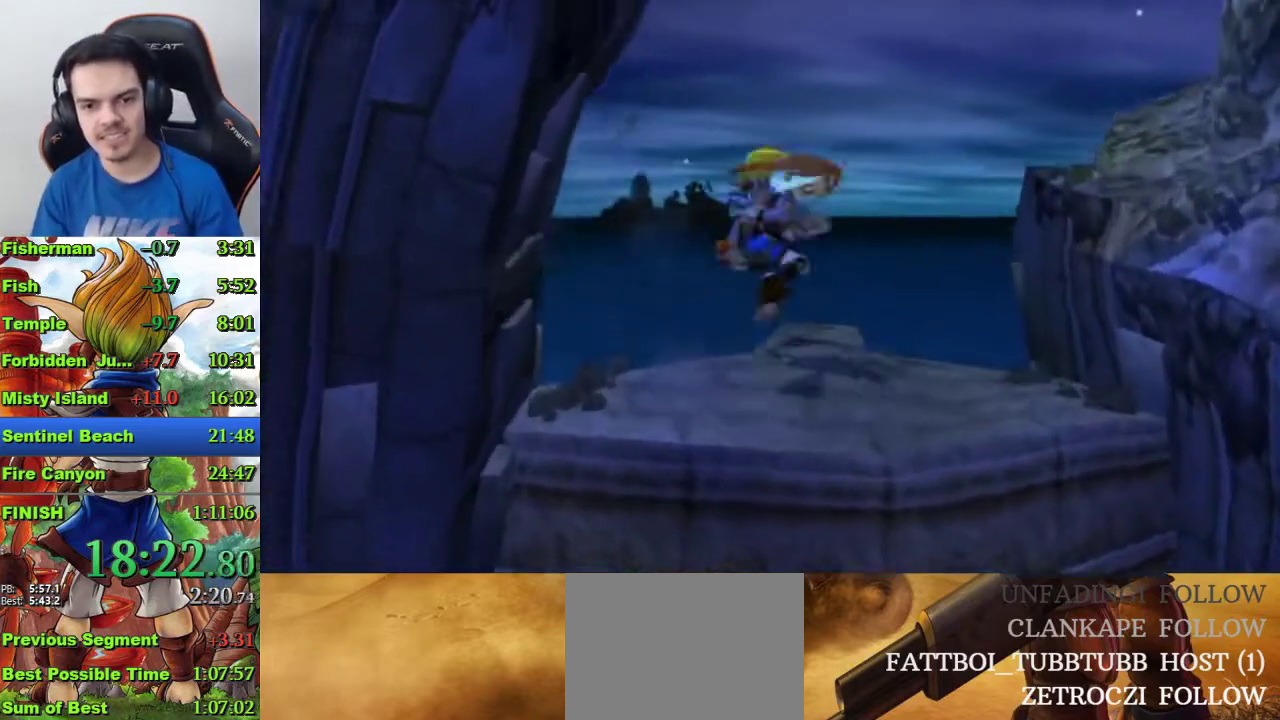
{"buttons": ["SQUARE"], "left_stick": "down-right", "right_stick": "center", "events": [[133, "left_stick", "down-right"], [267, "SQUARE", "down"]]}
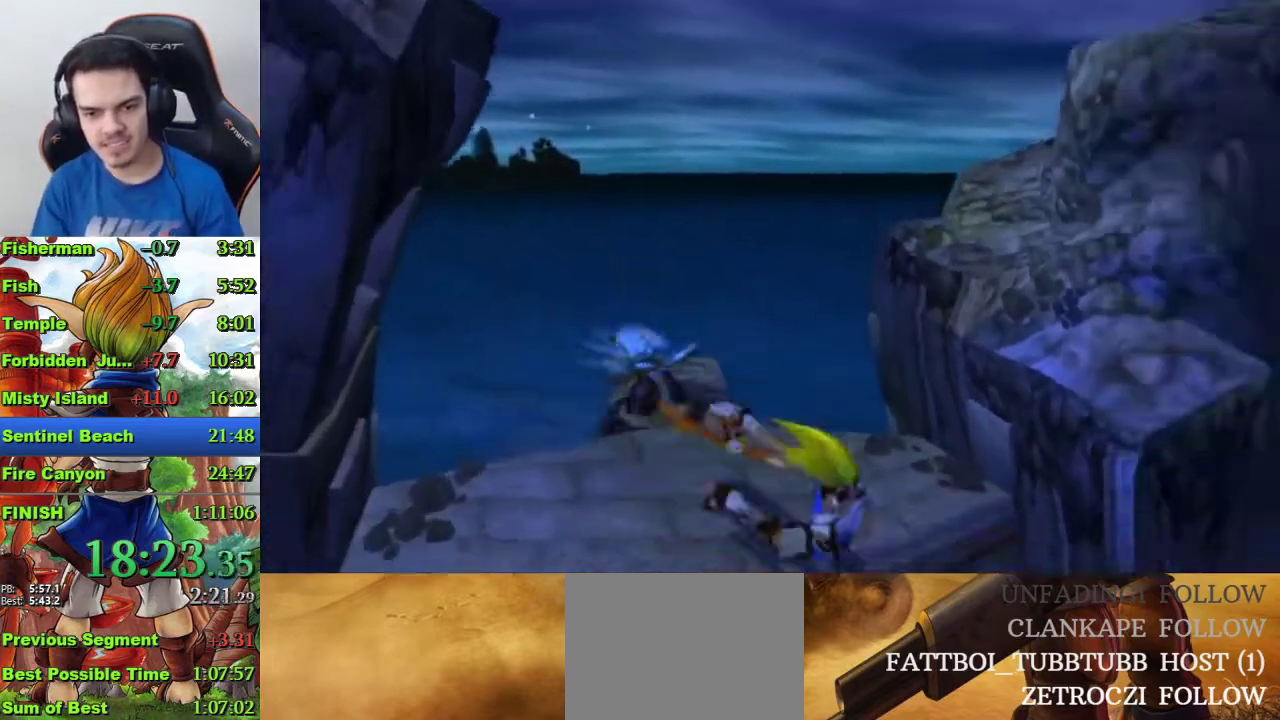
{"buttons": [], "left_stick": "center", "right_stick": "center", "events": [[167, "left_stick", "right"], [200, "SQUARE", "up"], [500, "left_stick", "center"]]}
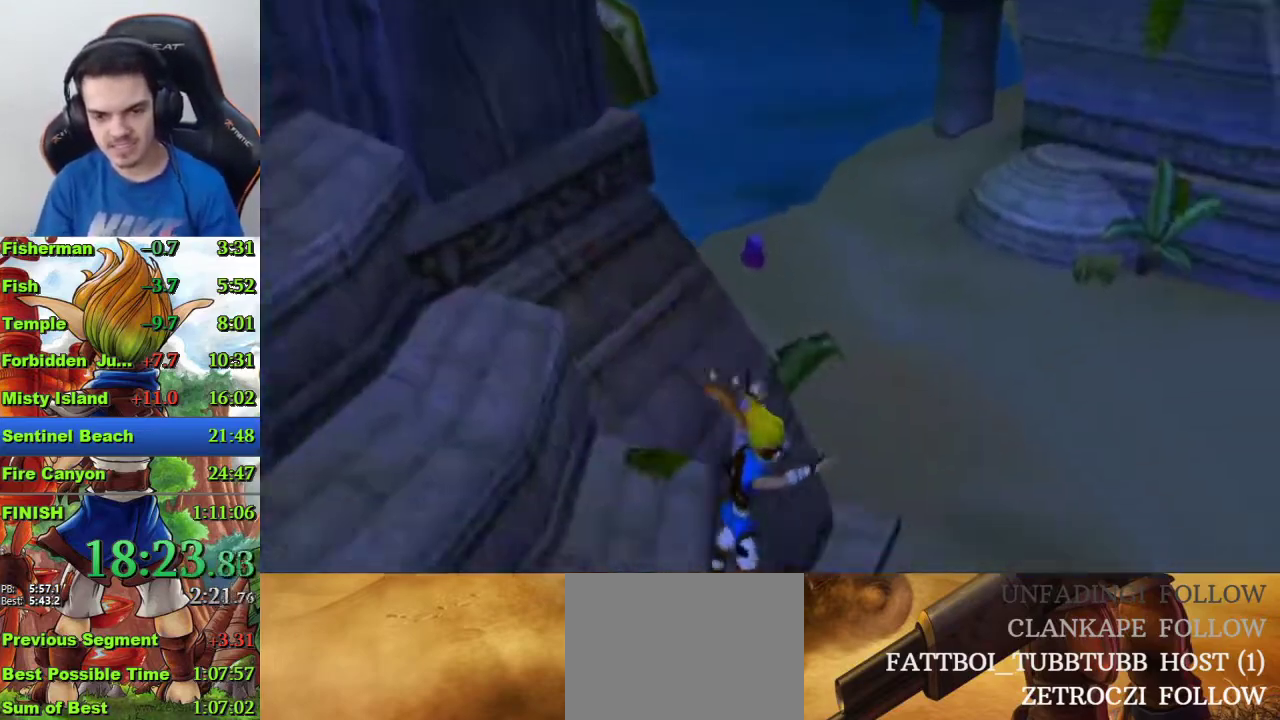
{"buttons": [], "left_stick": "left", "right_stick": "center", "events": [[133, "left_stick", "down-left"], [233, "left_stick", "left"], [267, "CROSS", "down"], [433, "CROSS", "up"]]}
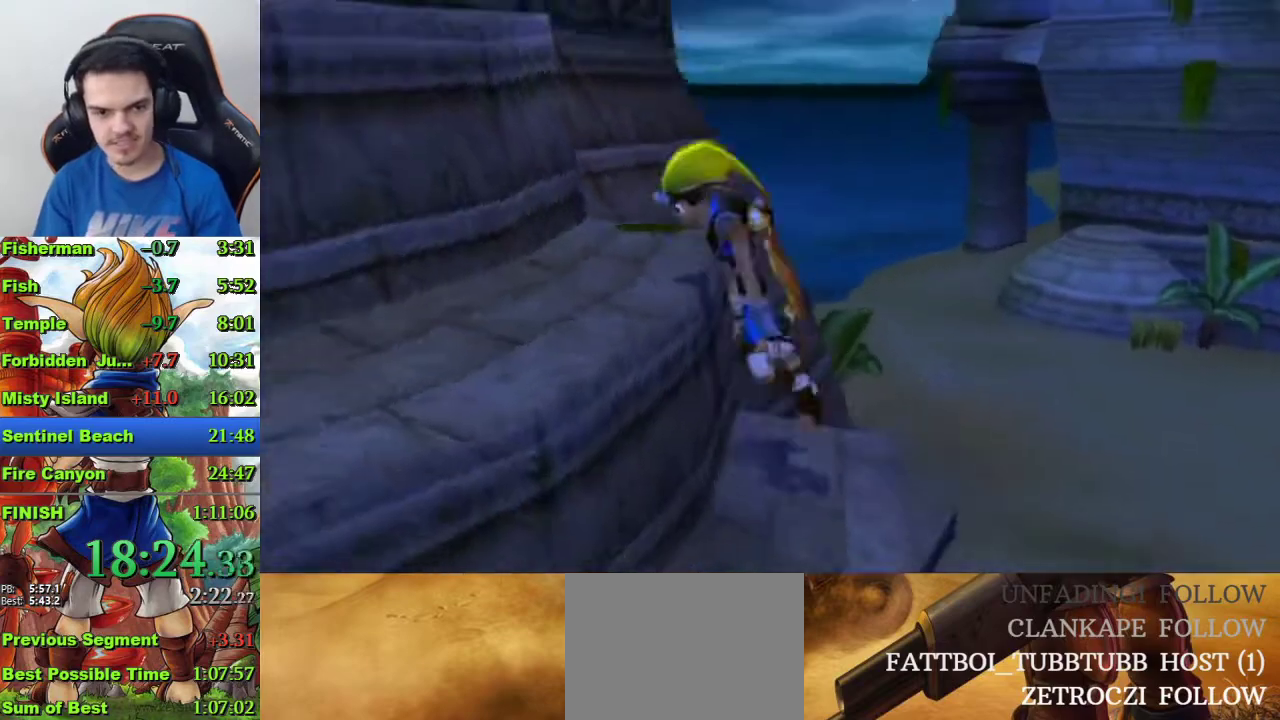
{"buttons": [], "left_stick": "up-left", "right_stick": "center", "events": [[300, "CROSS", "down"], [367, "left_stick", "up-left"], [467, "CROSS", "up"]]}
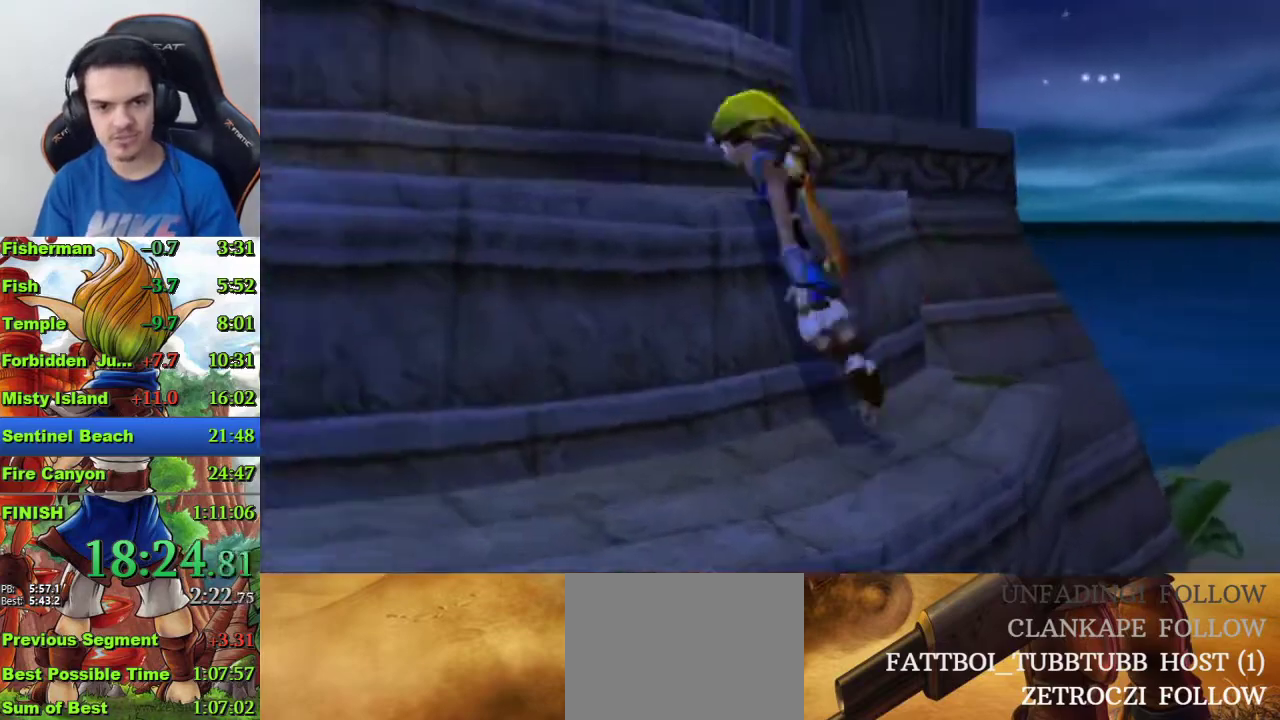
{"buttons": [], "left_stick": "up-left", "right_stick": "center", "events": [[300, "CROSS", "down"], [467, "CROSS", "up"]]}
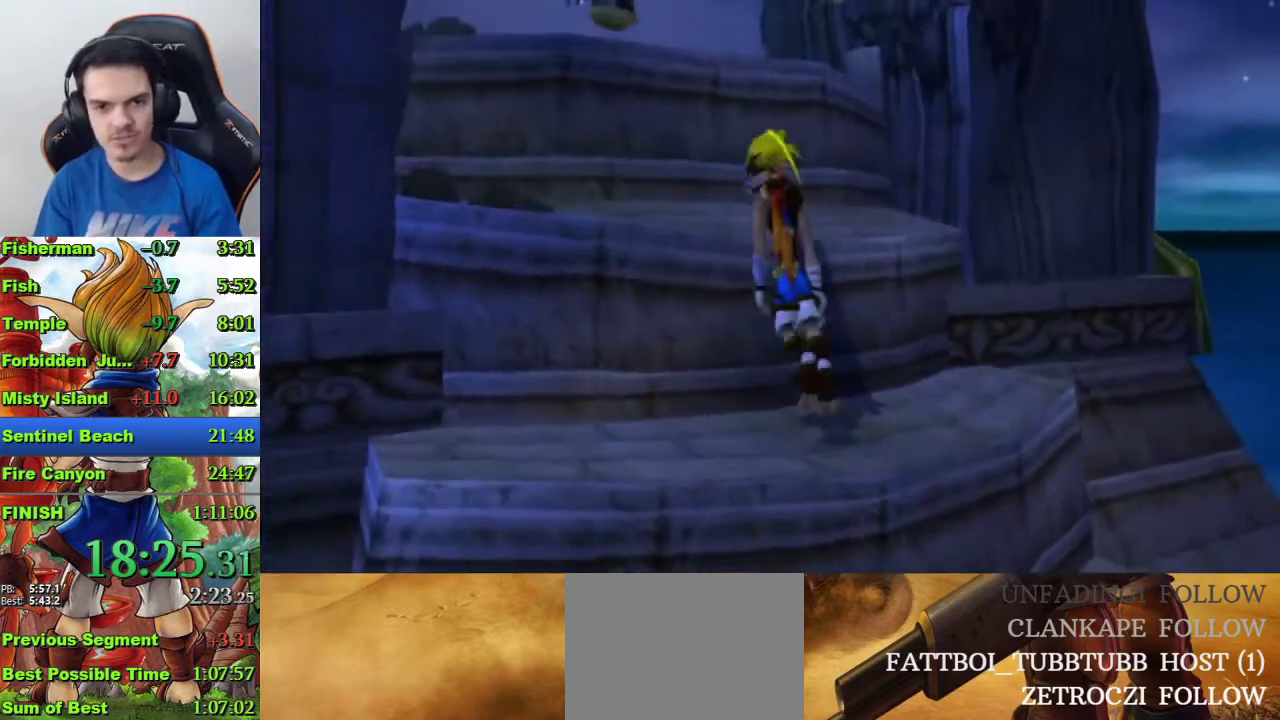
{"buttons": [], "left_stick": "up", "right_stick": "center", "events": [[300, "CROSS", "down"], [433, "CROSS", "up"], [467, "left_stick", "up"]]}
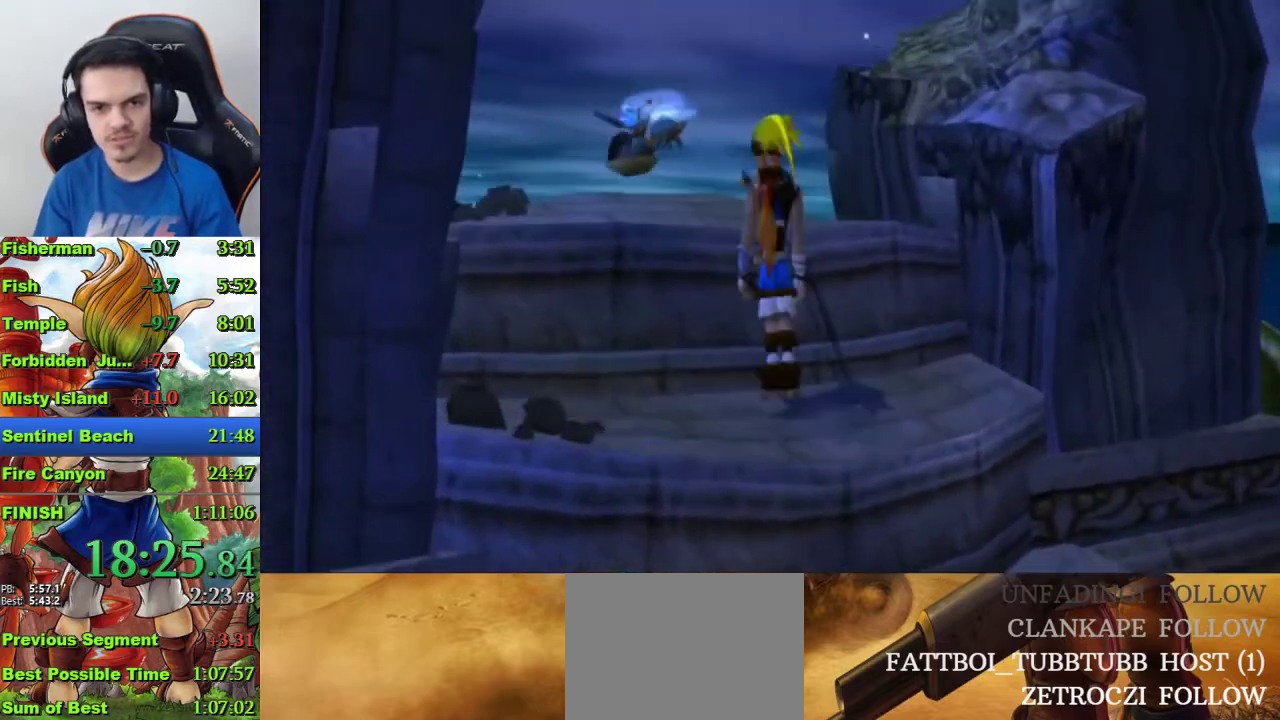
{"buttons": [], "left_stick": "down-right", "right_stick": "center"}
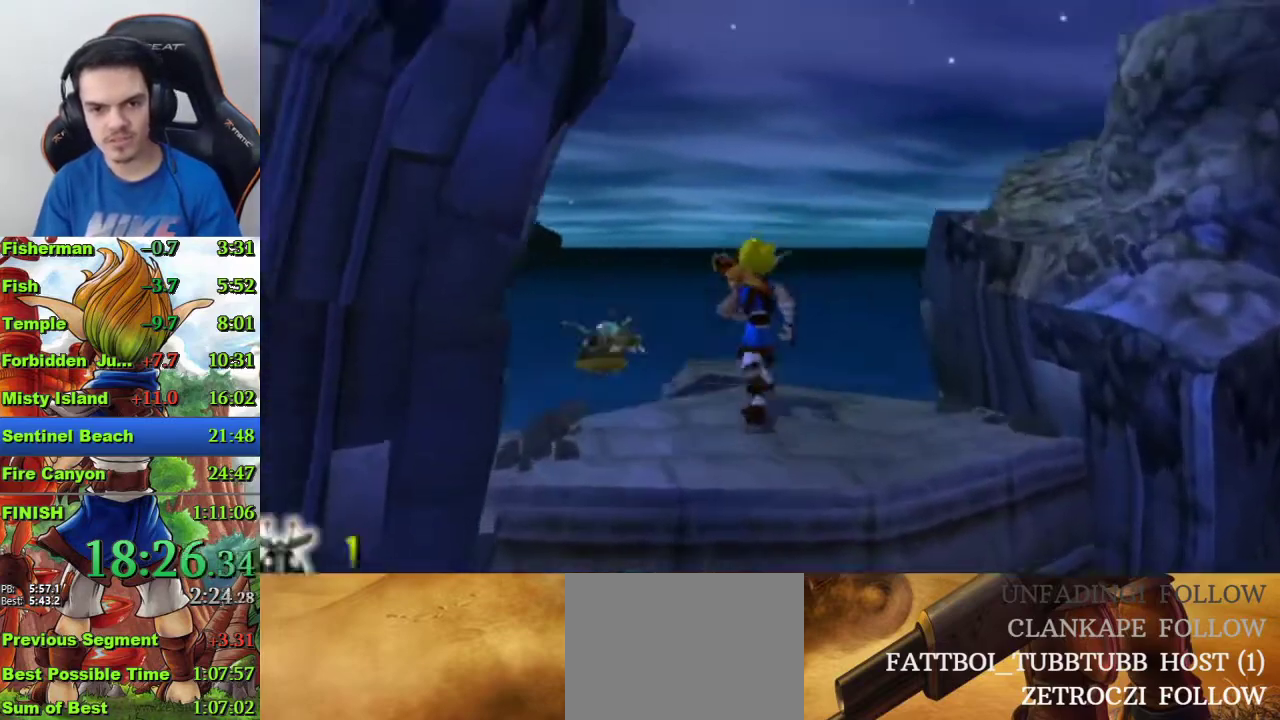
{"buttons": ["SQUARE"], "left_stick": "right", "right_stick": "center"}
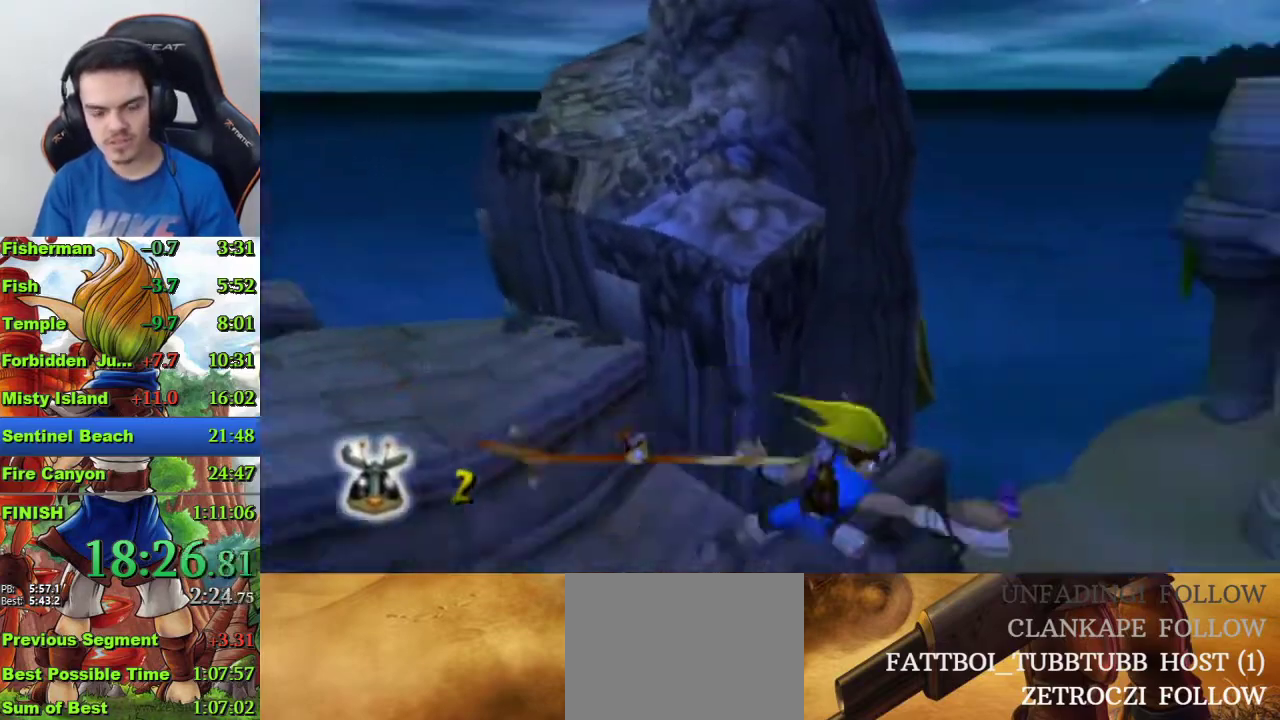
{"buttons": [], "left_stick": "up-right", "right_stick": "center", "events": [[33, "SQUARE", "up"], [200, "left_stick", "down-left"], [467, "left_stick", "up-right"]]}
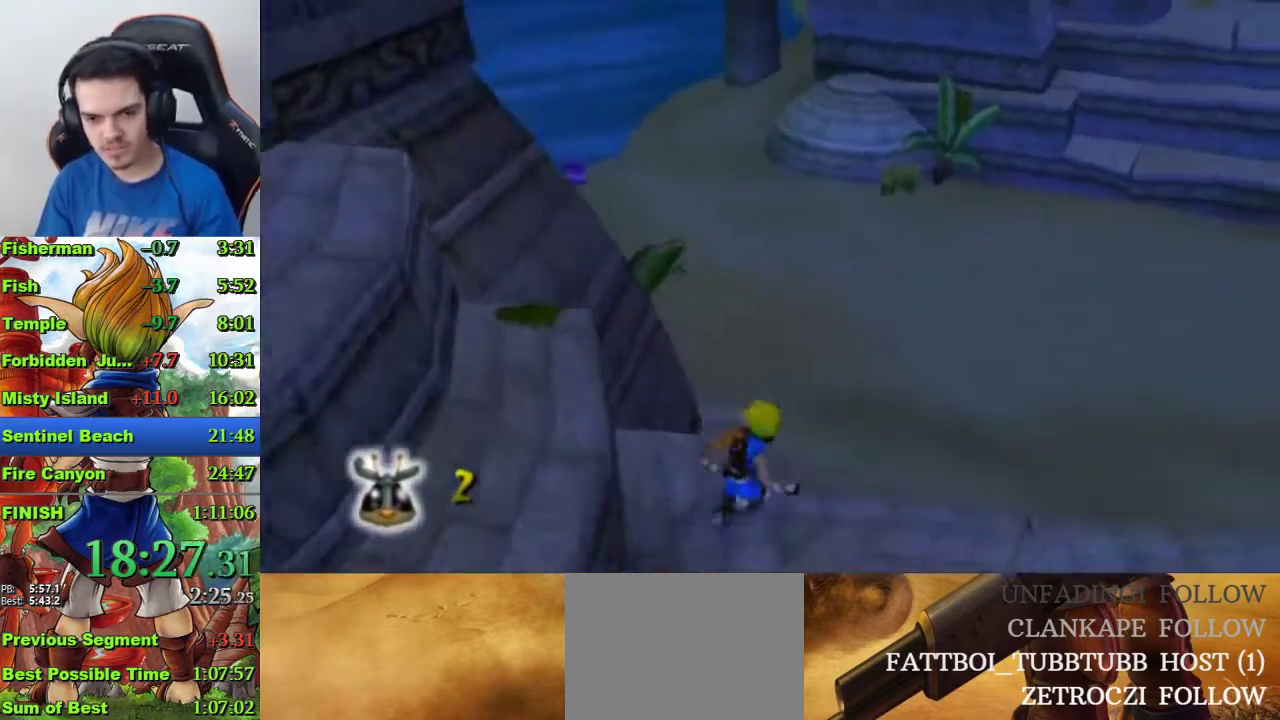
{"buttons": [], "left_stick": "up-right", "right_stick": "center", "events": [[33, "SQUARE", "down"], [467, "SQUARE", "up"]]}
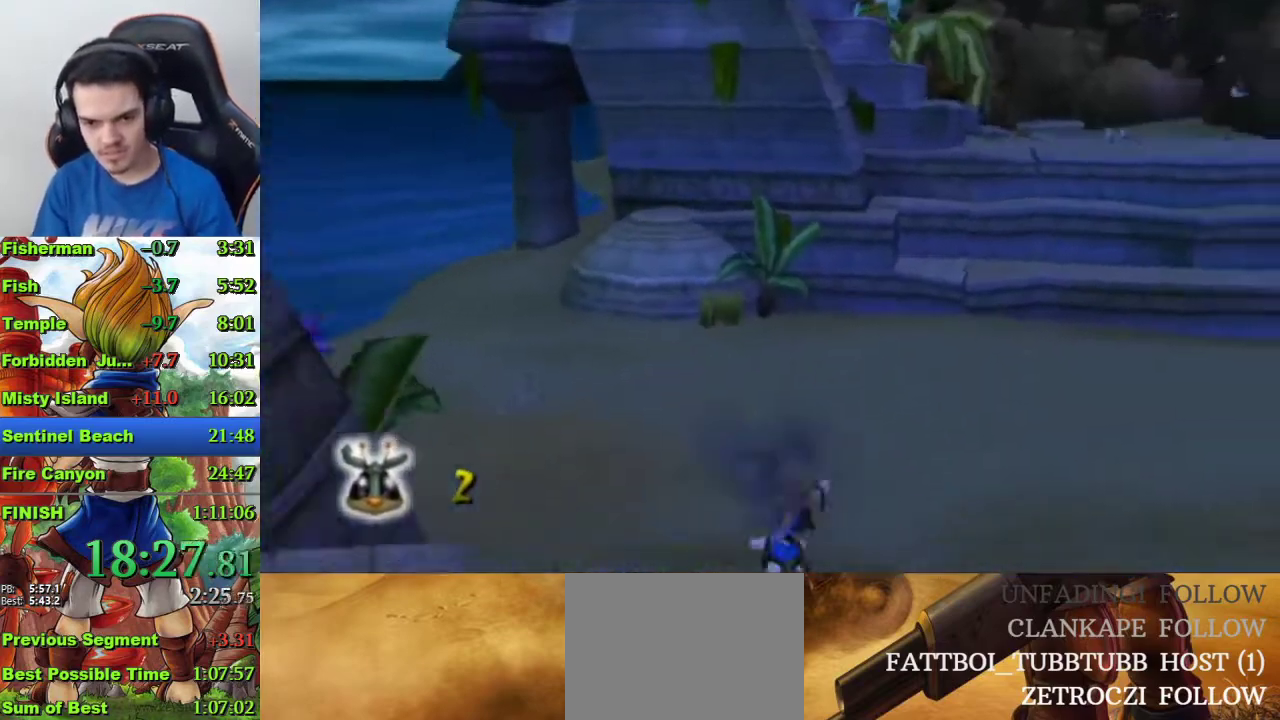
{"buttons": [], "left_stick": "up", "right_stick": "center", "events": [[67, "left_stick", "up"], [200, "SQUARE", "down"], [400, "SQUARE", "up"]]}
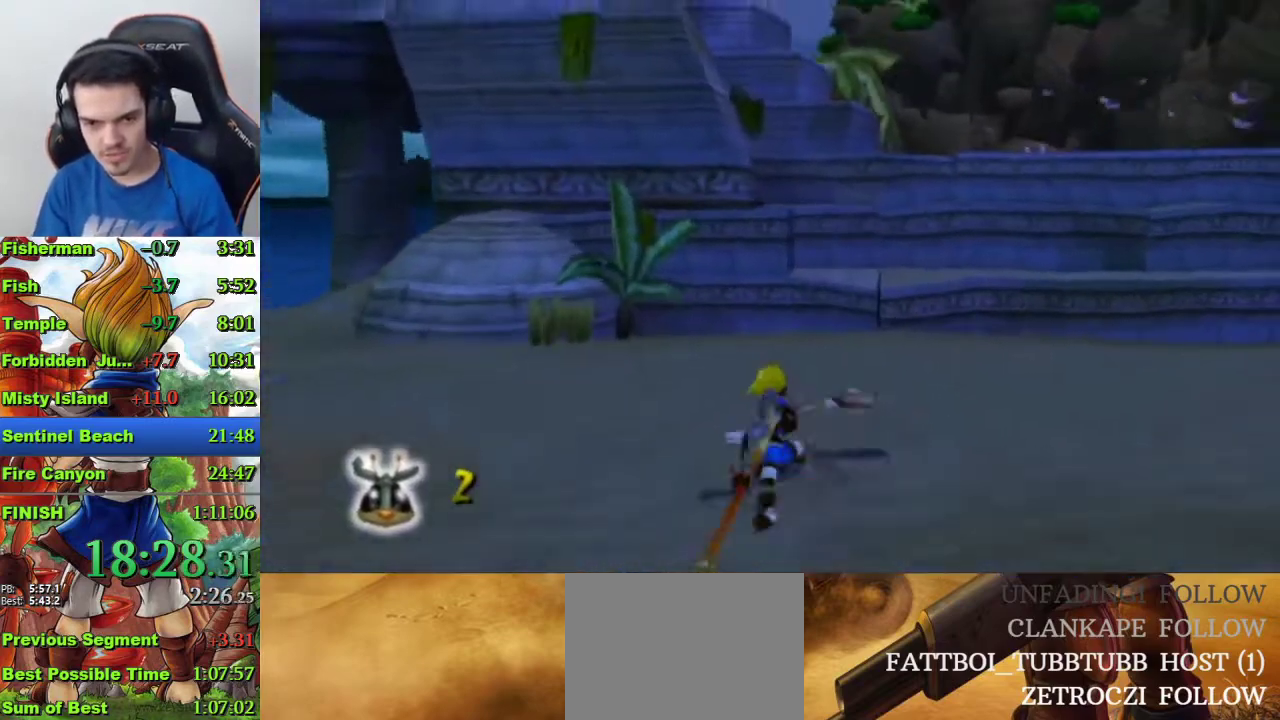
{"buttons": [], "left_stick": "up", "right_stick": "center", "events": [[167, "R1", "down"], [267, "R1", "up"]]}
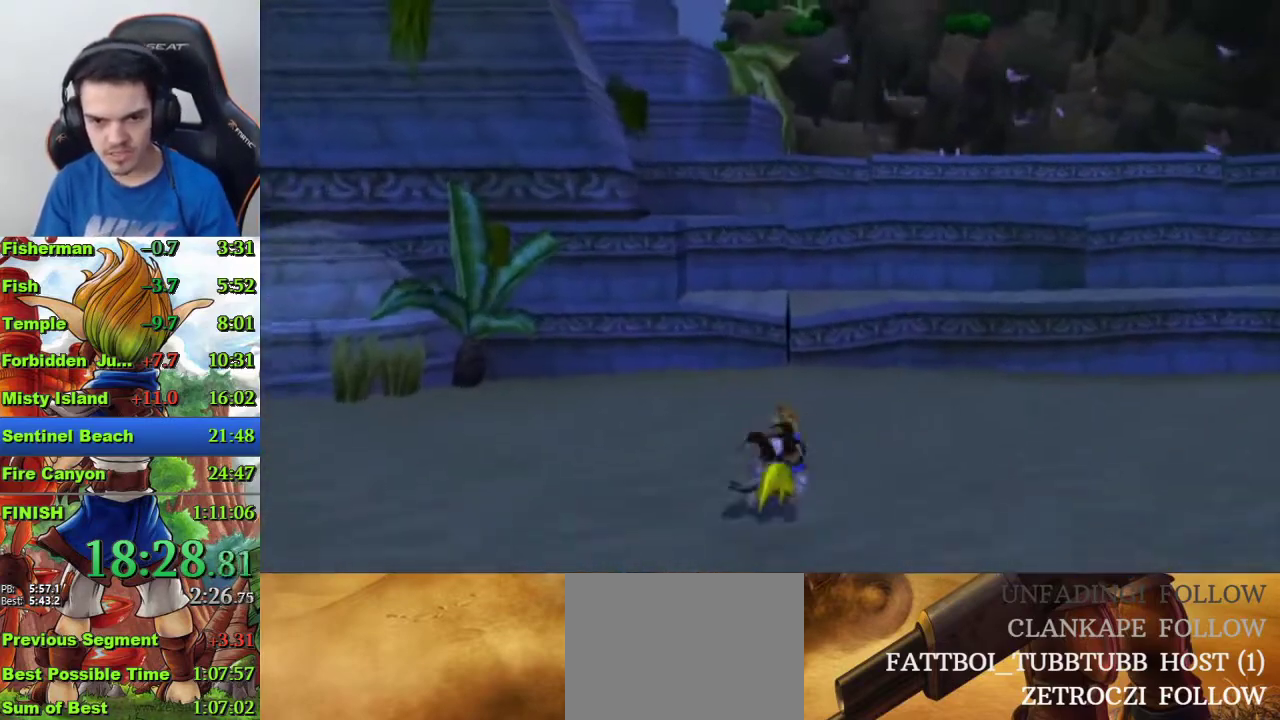
{"buttons": [], "left_stick": "up", "right_stick": "center", "events": [[33, "CROSS", "down"], [233, "CROSS", "up"]]}
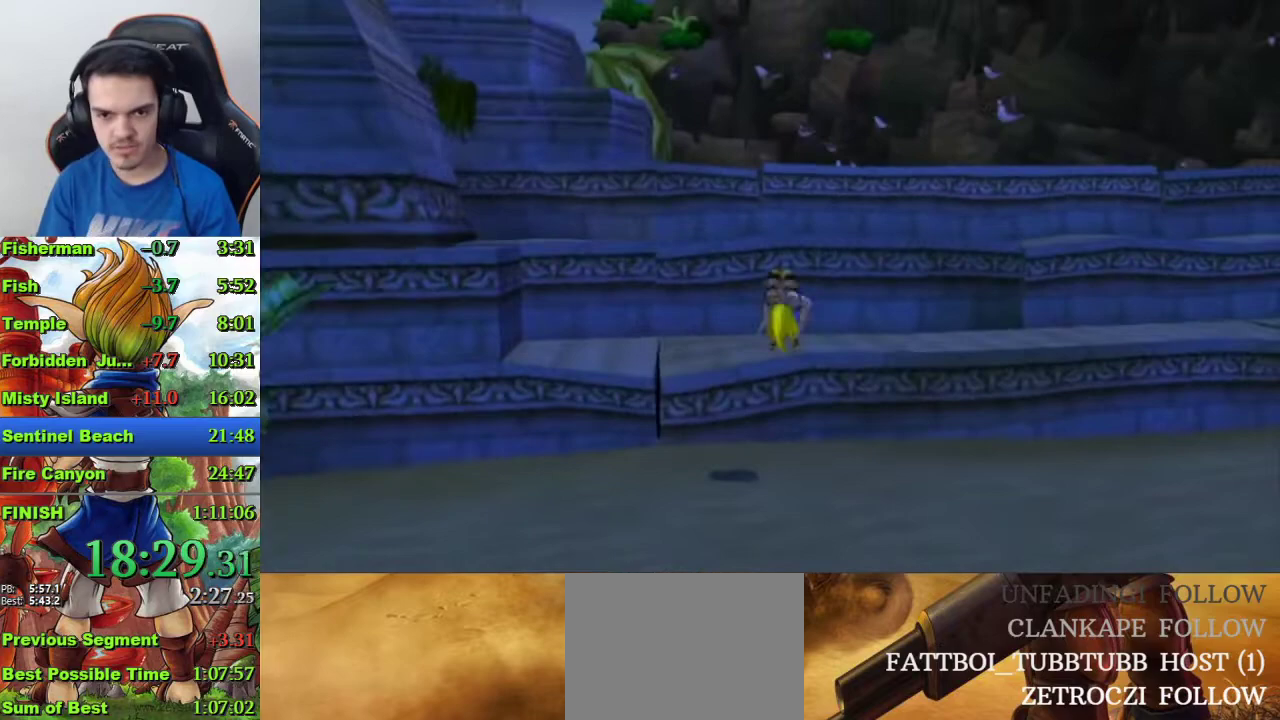
{"buttons": [], "left_stick": "up", "right_stick": "center", "events": [[133, "CROSS", "down"], [333, "CROSS", "up"]]}
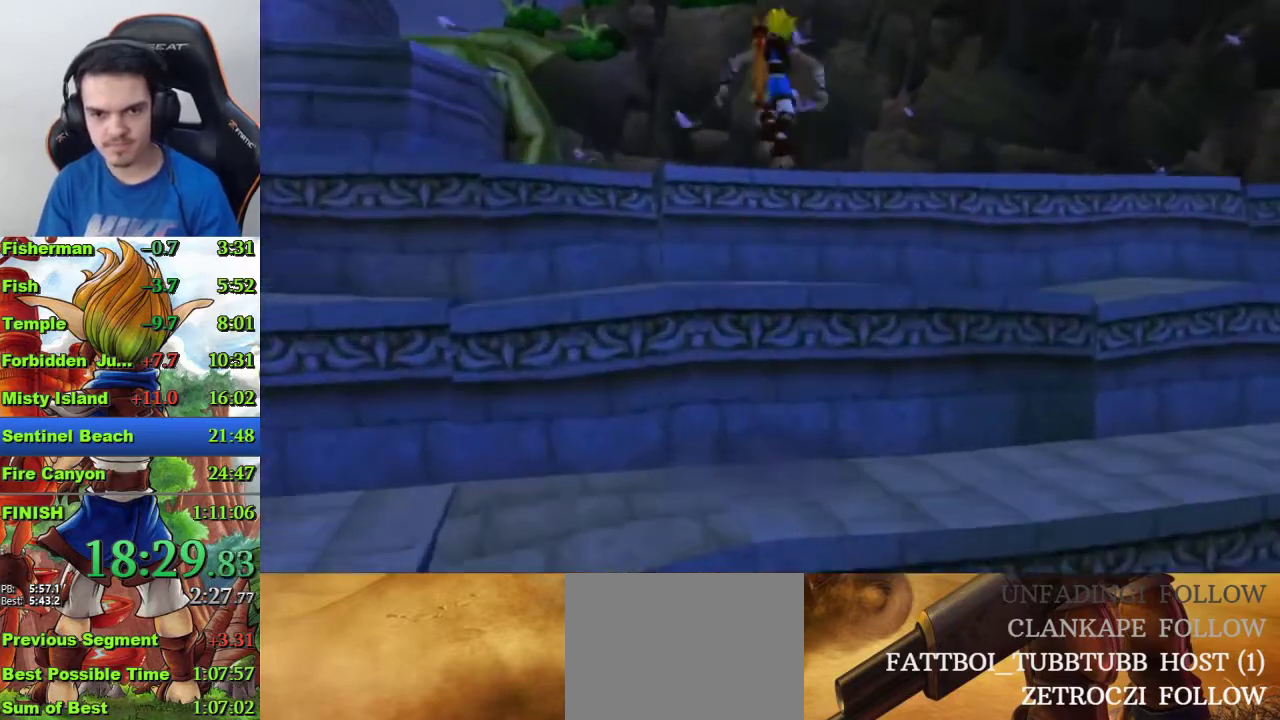
{"buttons": [], "left_stick": "up", "right_stick": "center", "events": []}
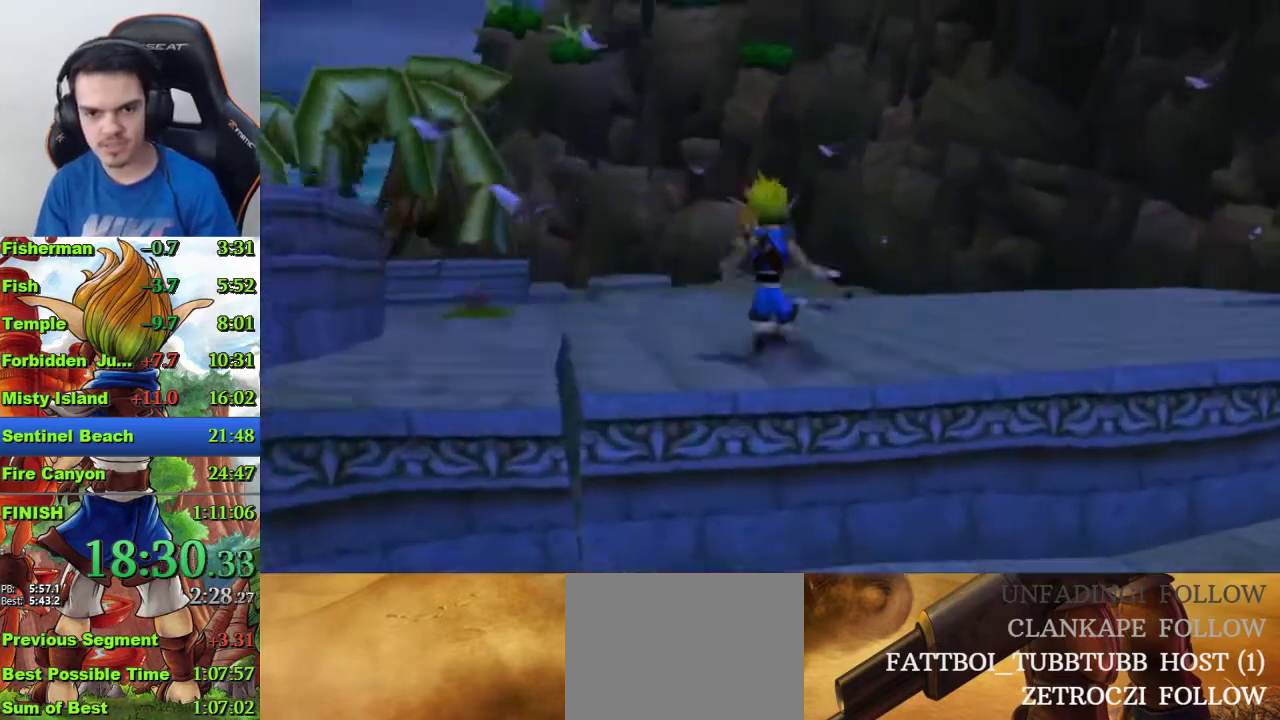
{"buttons": [], "left_stick": "up-left", "right_stick": "center", "events": [[67, "left_stick", "up-left"], [67, "right_stick", "right"], [500, "right_stick", "center"]]}
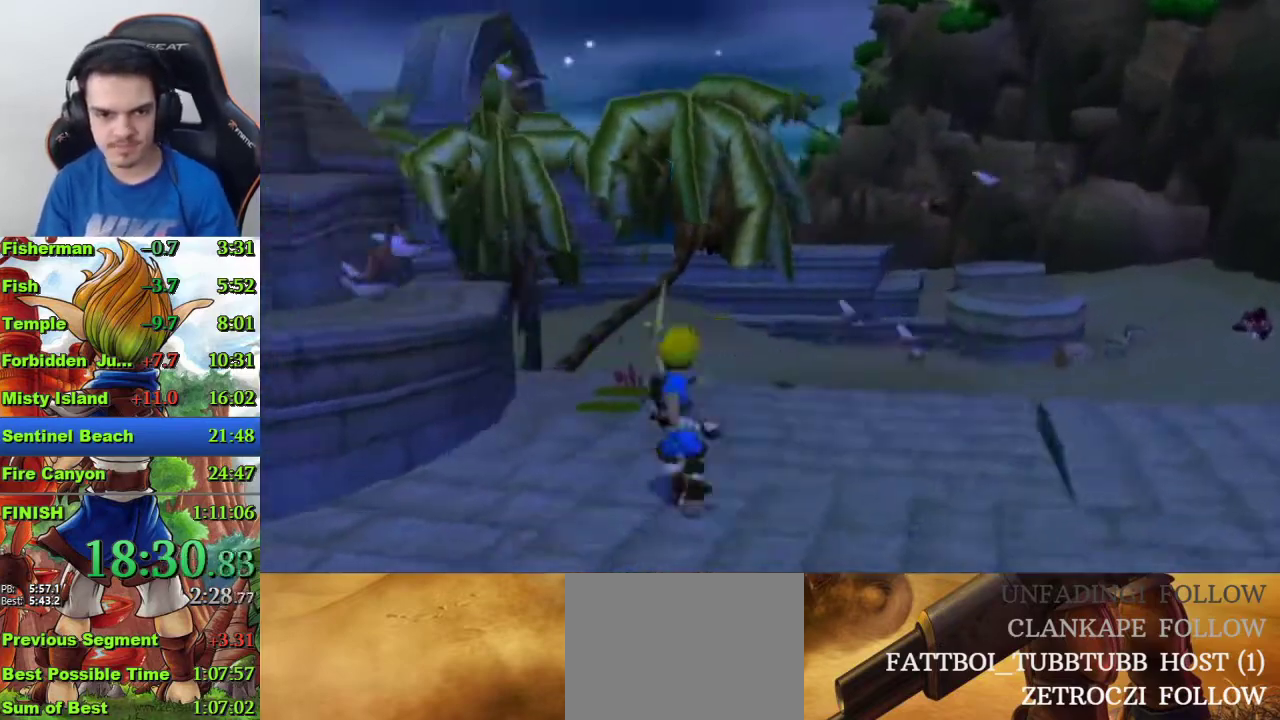
{"buttons": [], "left_stick": "up-left", "right_stick": "center", "events": [[67, "CROSS", "down"], [267, "CROSS", "up"]]}
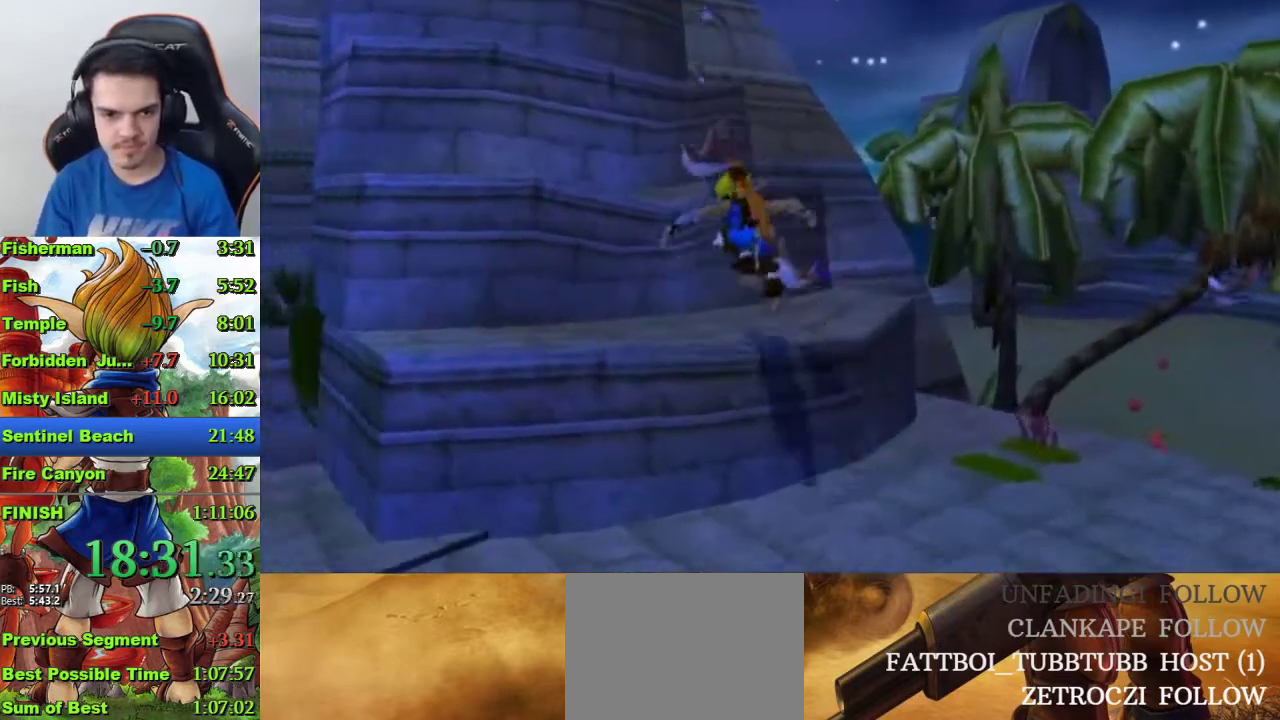
{"buttons": ["CROSS"], "left_stick": "up", "right_stick": "center", "events": [[67, "CROSS", "down"], [200, "left_stick", "up"], [233, "CROSS", "up"], [400, "CROSS", "down"]]}
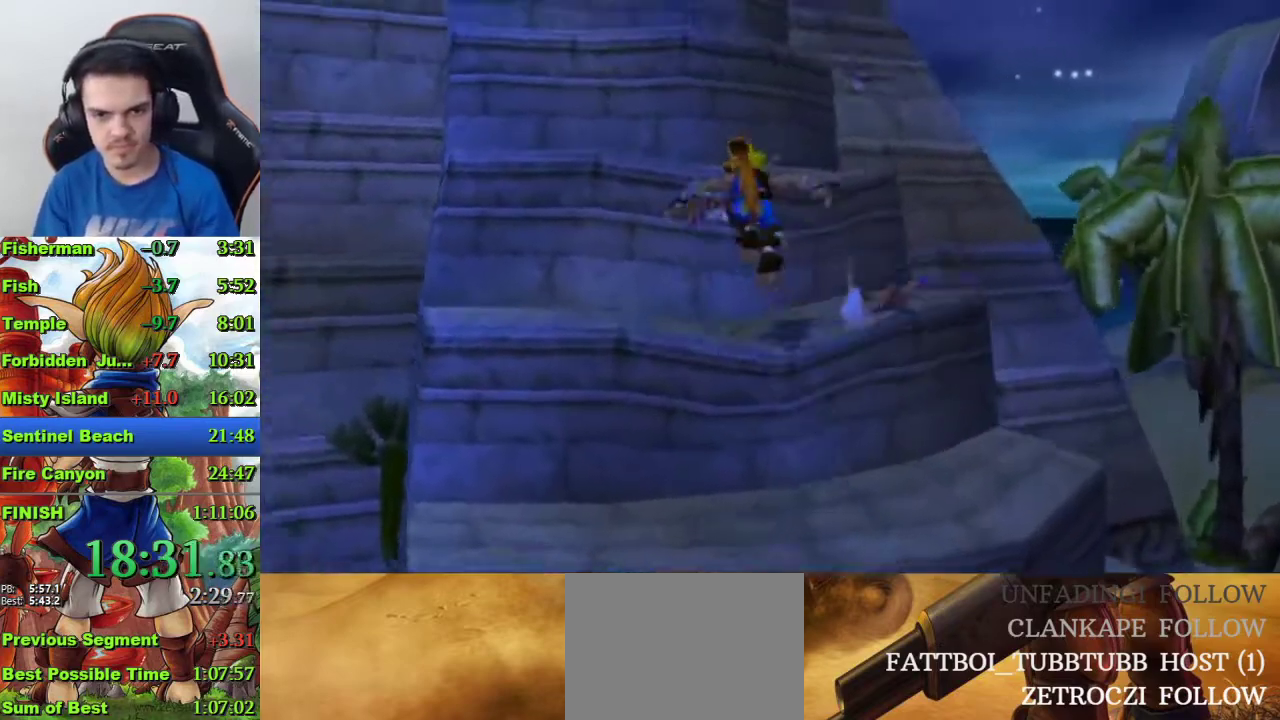
{"buttons": [], "left_stick": "up", "right_stick": "center", "events": [[133, "CROSS", "up"], [367, "CROSS", "down"], [500, "CROSS", "up"]]}